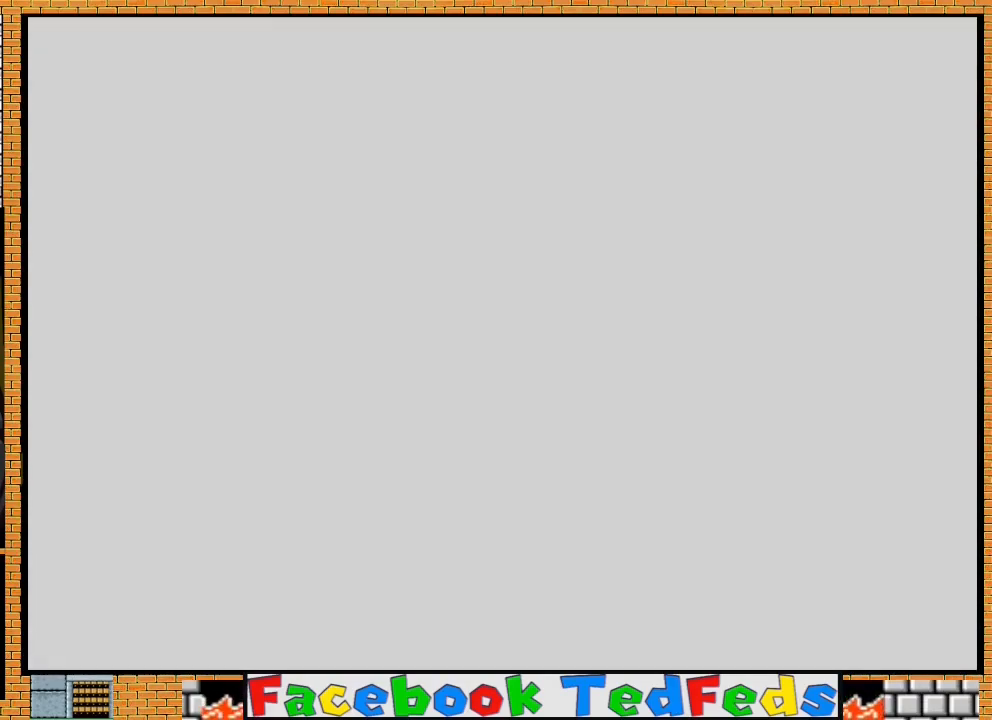
Gameplay with a controller (Xbox layout); each line is a JSON object with the inputs held at the frame after it. "events" lists button and stick changes between this image and that frame as [ms after this image, input, new state], when the widget could be followed in between.
{"buttons": ["A"], "left_stick": "center", "right_stick": "center", "events": [[33, "A", "up"], [133, "A", "down"], [200, "A", "up"], [300, "A", "down"], [367, "A", "up"], [467, "A", "down"]]}
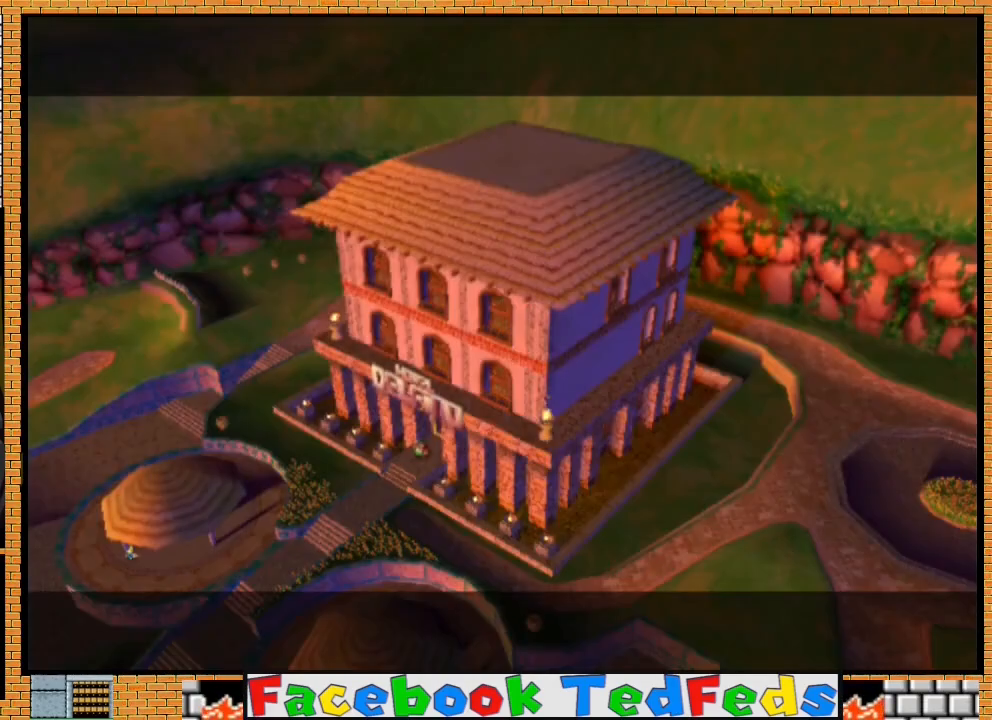
{"buttons": [], "left_stick": "center", "right_stick": "center", "events": [[33, "A", "up"], [100, "A", "down"], [167, "A", "up"], [267, "A", "down"], [300, "A", "up"], [400, "A", "down"], [433, "A", "up"]]}
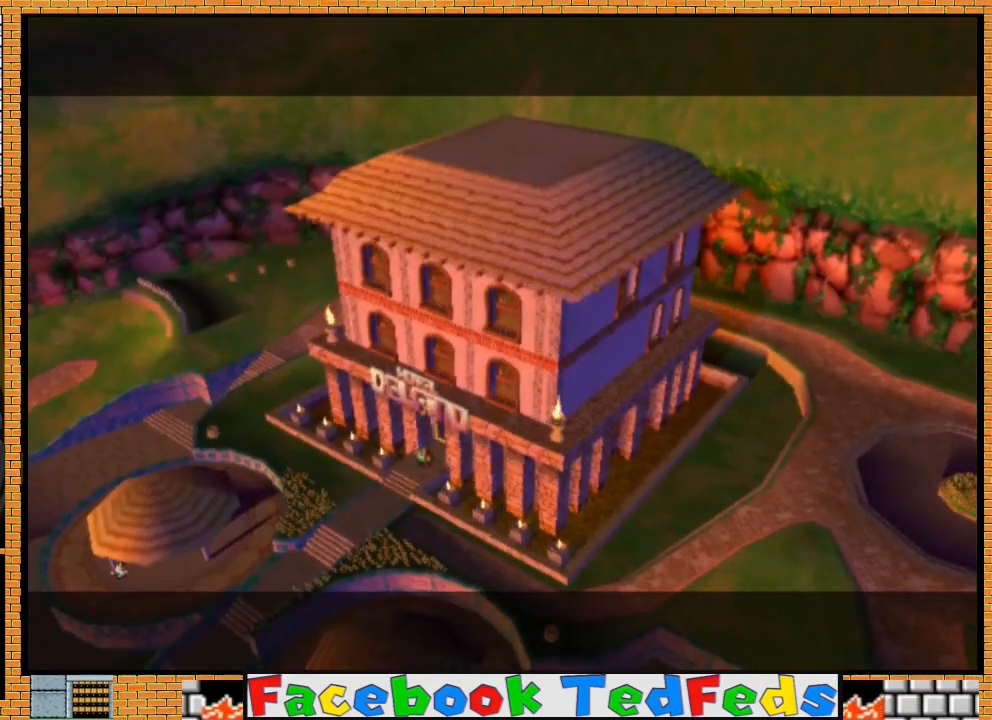
{"buttons": ["A"], "left_stick": "center", "right_stick": "center", "events": [[33, "A", "down"], [100, "A", "up"], [167, "A", "down"], [267, "A", "up"], [300, "A", "down"], [400, "A", "up"], [467, "A", "down"]]}
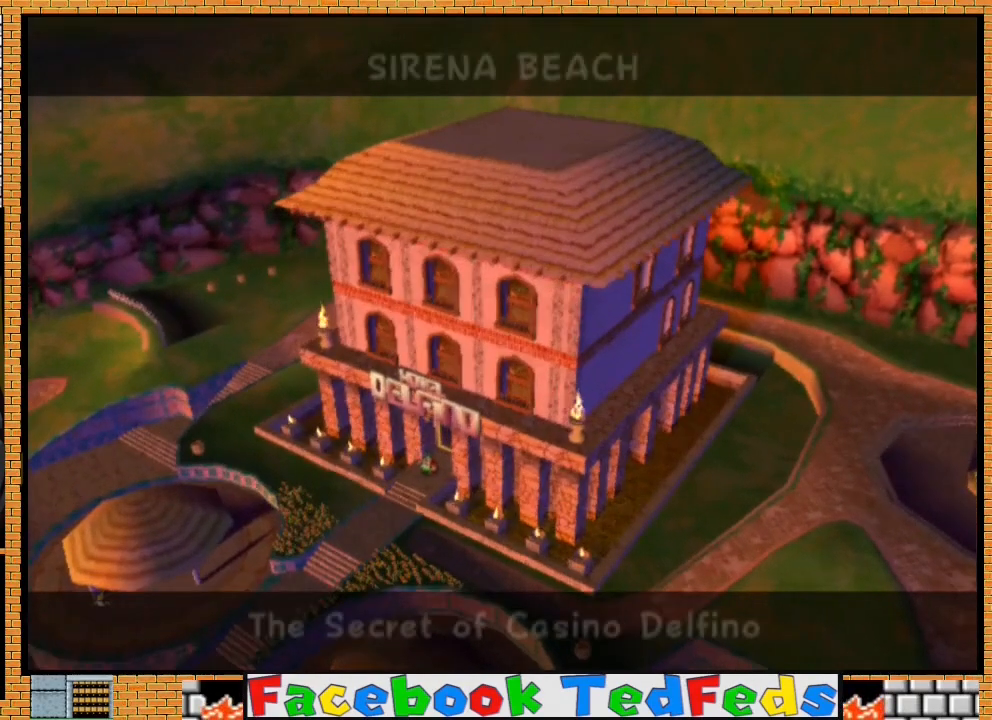
{"buttons": ["A"], "left_stick": "center", "right_stick": "center", "events": [[67, "A", "up"], [133, "A", "down"], [233, "A", "up"], [300, "A", "down"], [400, "A", "up"], [433, "A", "down"]]}
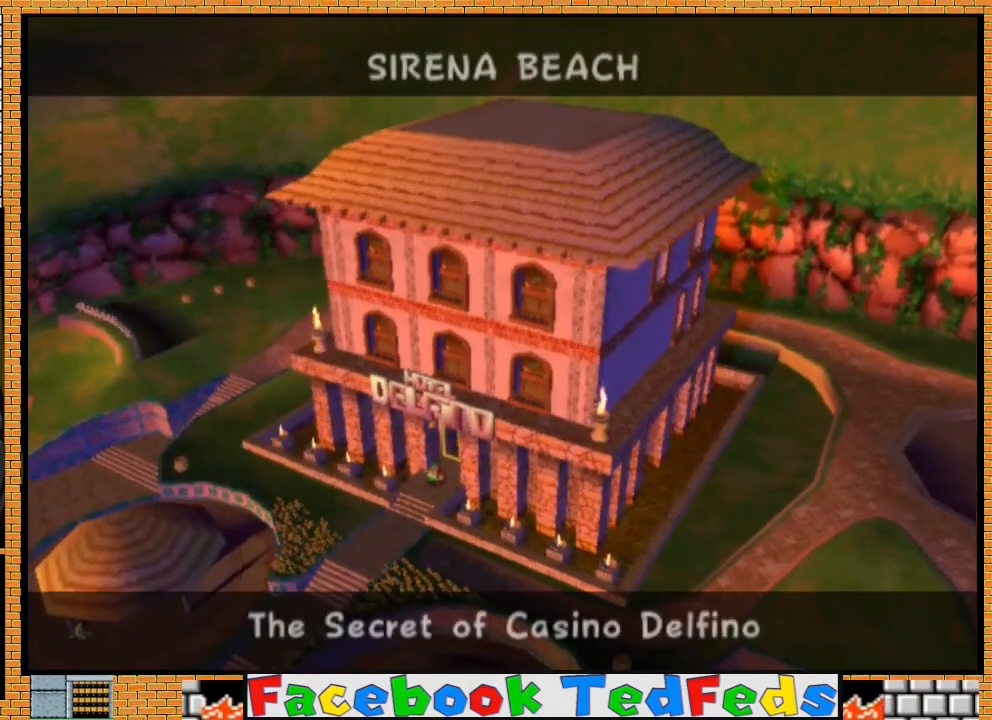
{"buttons": ["A"], "left_stick": "center", "right_stick": "center", "events": [[33, "A", "up"], [67, "A", "down"], [167, "A", "up"], [200, "A", "down"], [267, "A", "up"], [333, "A", "down"], [433, "A", "up"], [500, "A", "down"]]}
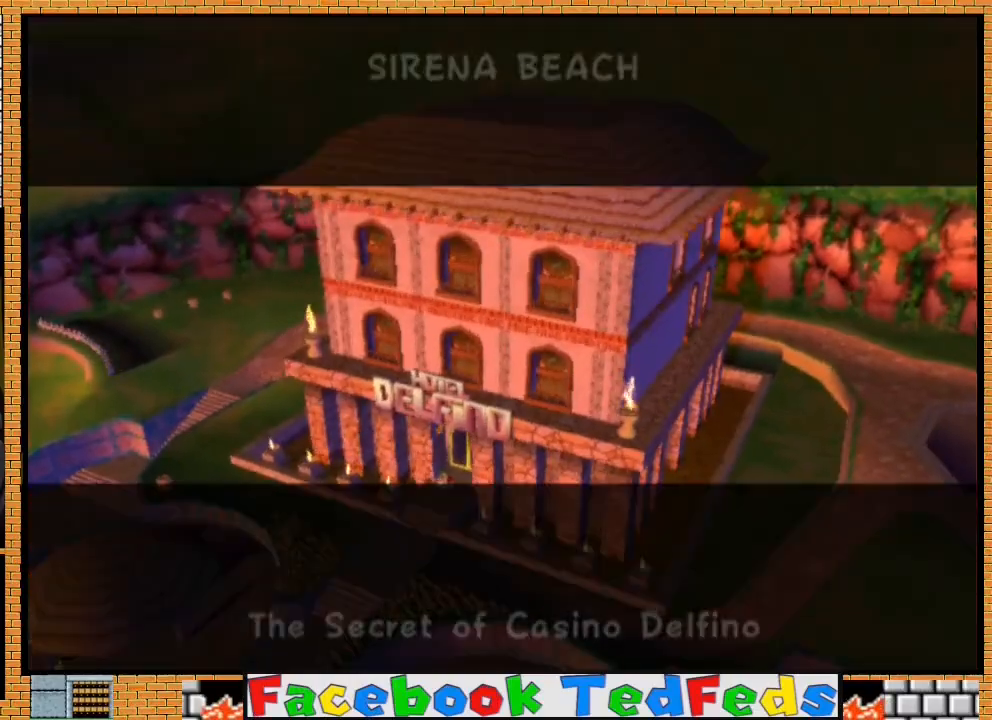
{"buttons": [], "left_stick": "center", "right_stick": "center", "events": [[100, "A", "up"], [167, "A", "down"], [267, "A", "up"]]}
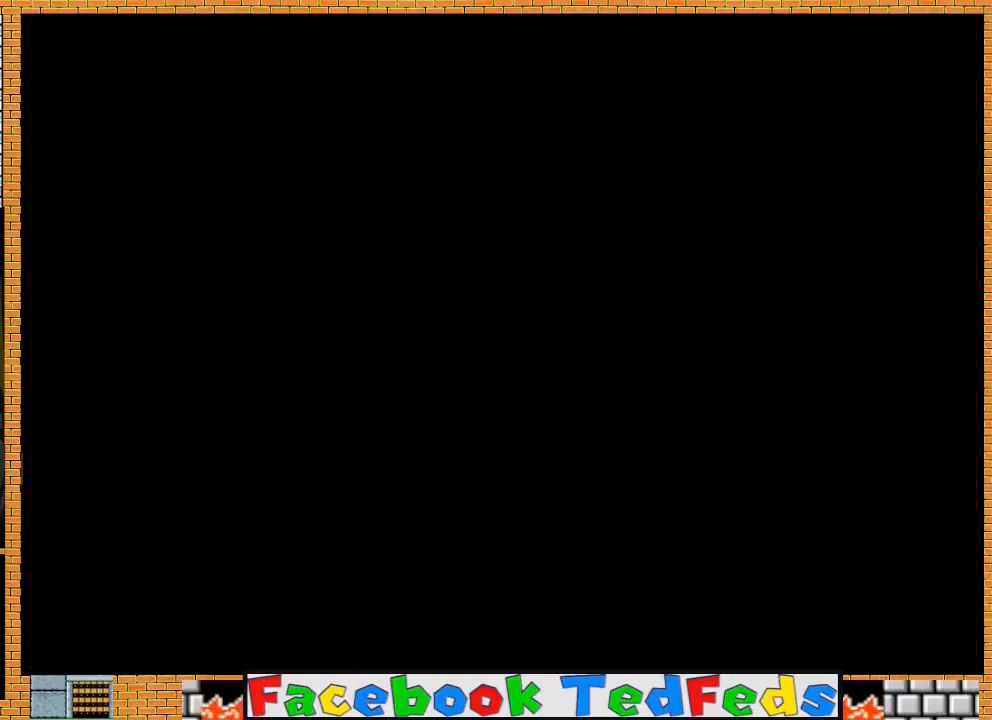
{"buttons": [], "left_stick": "center", "right_stick": "center", "events": []}
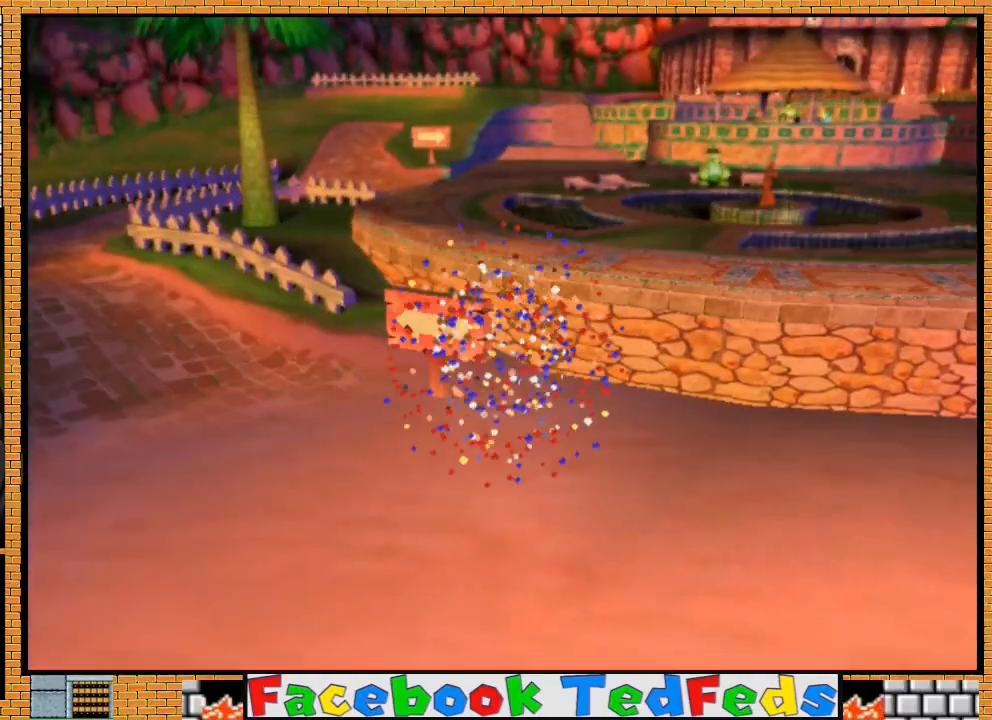
{"buttons": [], "left_stick": "center", "right_stick": "center", "events": []}
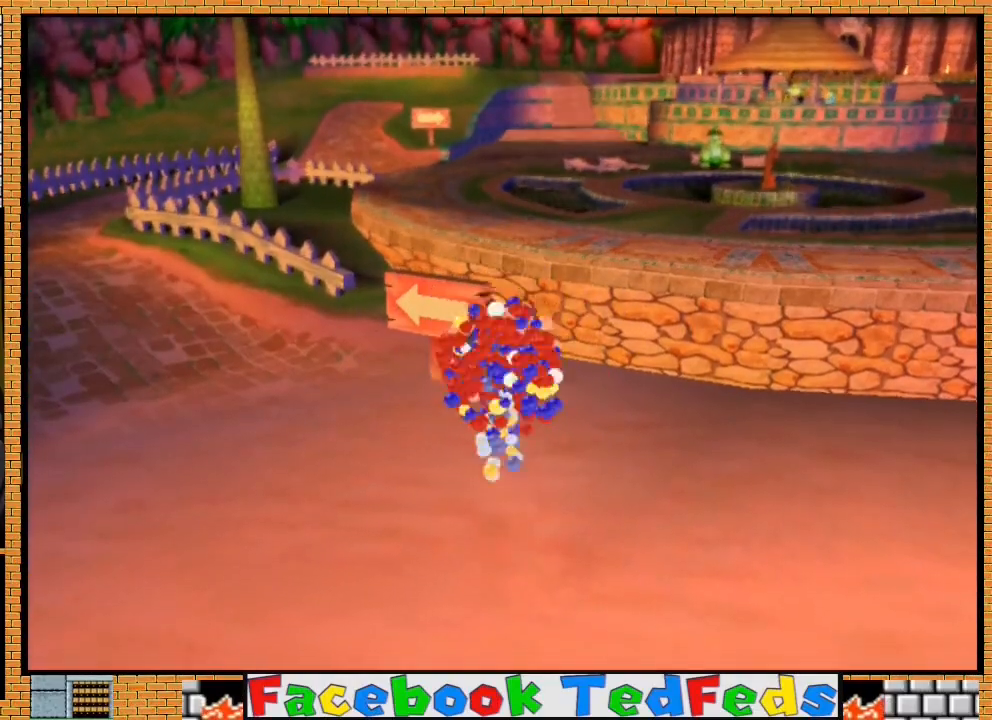
{"buttons": [], "left_stick": "center", "right_stick": "center", "events": []}
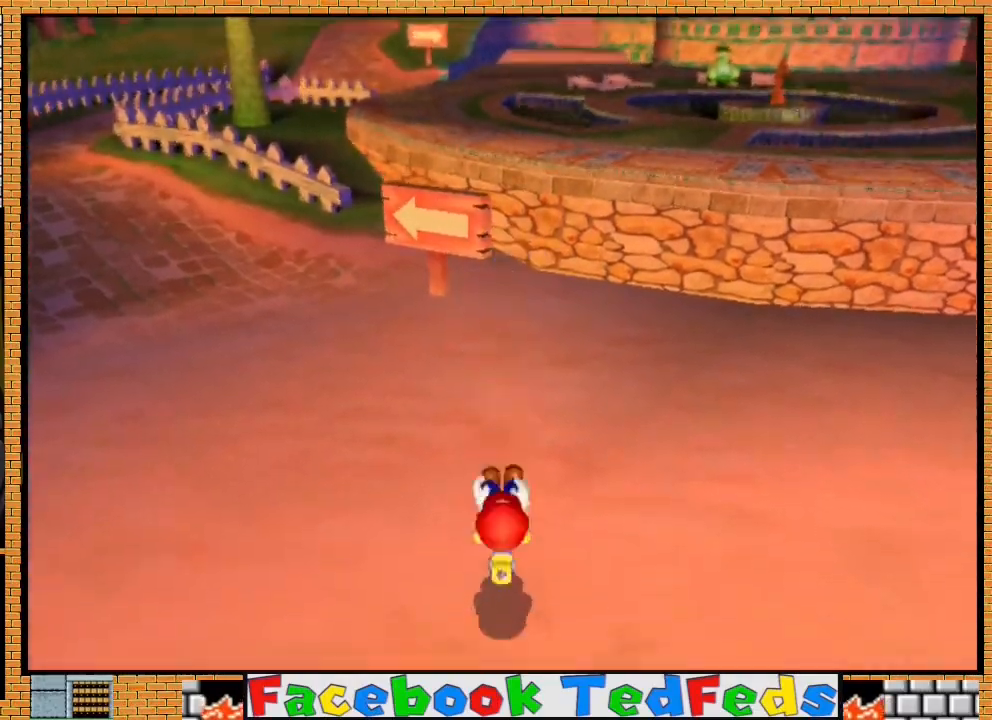
{"buttons": [], "left_stick": "up", "right_stick": "center", "events": [[67, "left_stick", "up"]]}
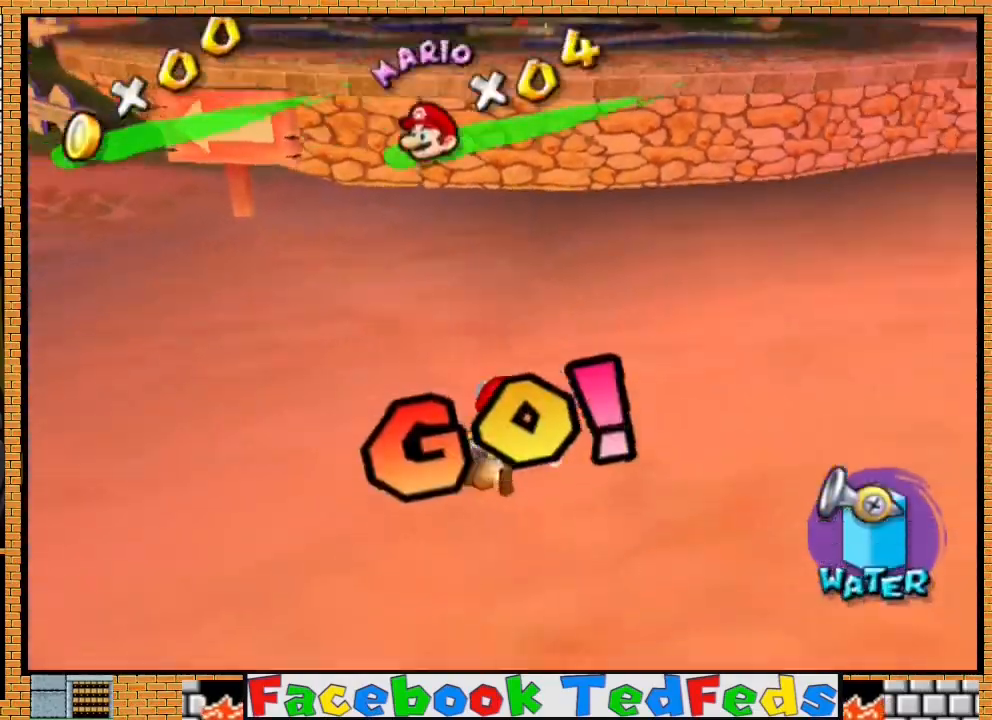
{"buttons": ["A", "X"], "left_stick": "up", "right_stick": "center", "events": [[167, "left_stick", "down-left"], [233, "left_stick", "down-right"], [333, "left_stick", "up"], [433, "A", "down"], [433, "X", "down"]]}
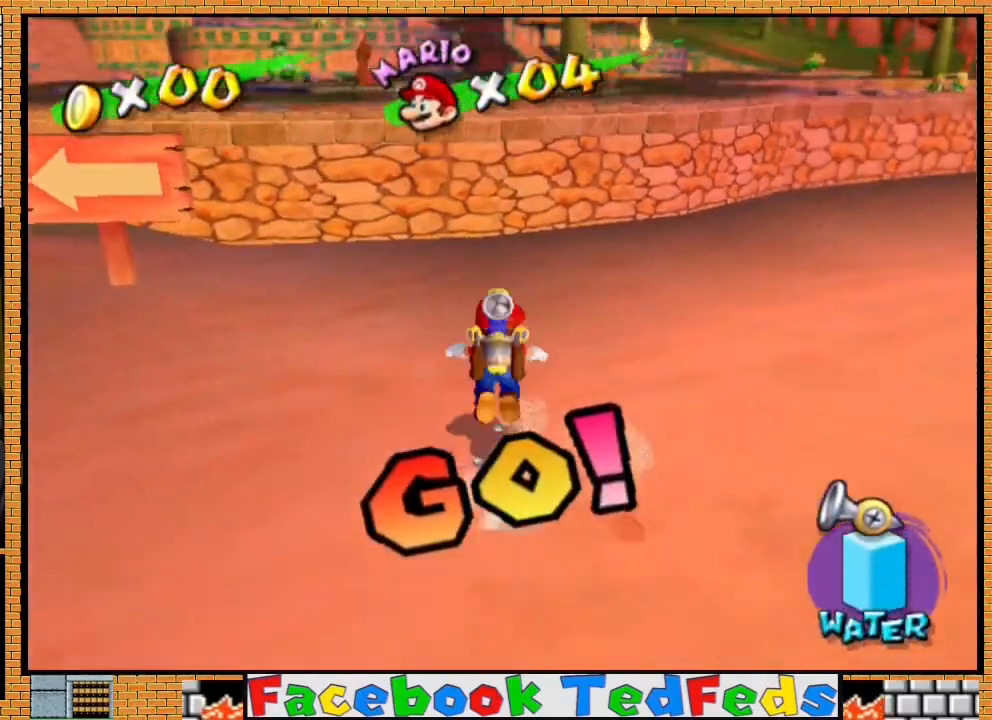
{"buttons": ["A", "X"], "left_stick": "up-right", "right_stick": "center", "events": [[100, "left_stick", "up-right"]]}
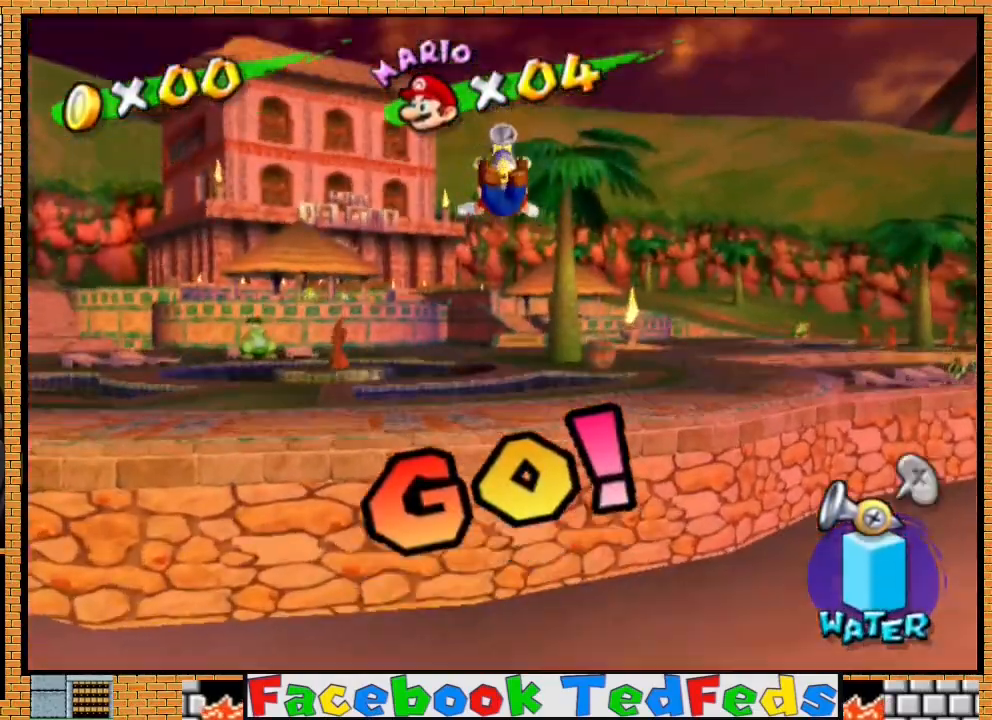
{"buttons": [], "left_stick": "up-right", "right_stick": "center", "events": [[167, "X", "up"], [233, "A", "up"]]}
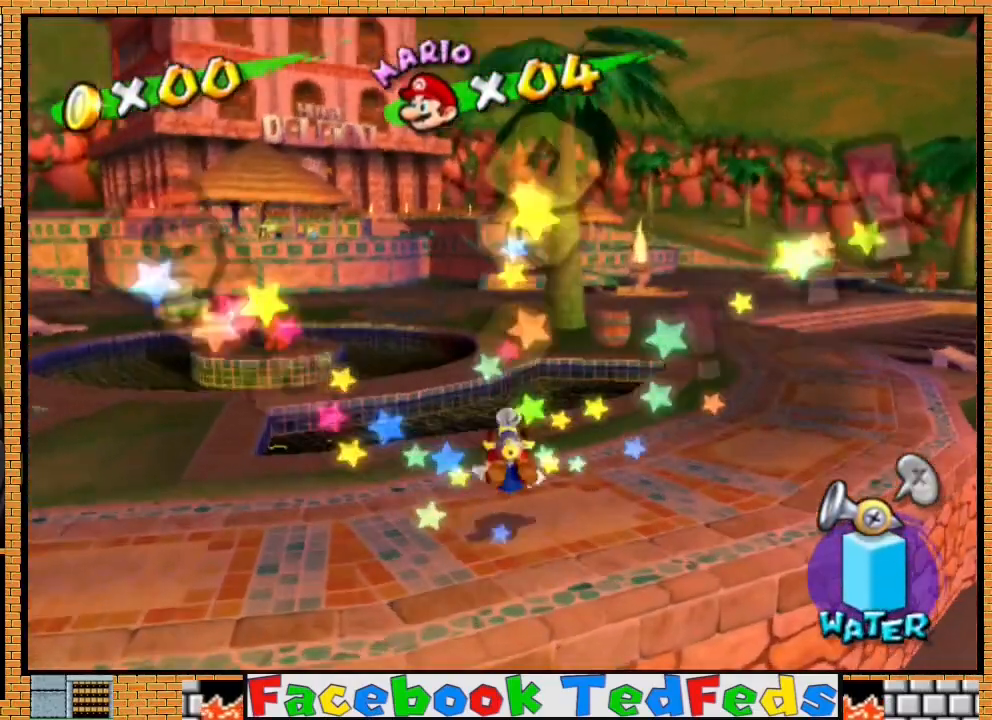
{"buttons": [], "left_stick": "left", "right_stick": "center", "events": [[100, "A", "down"], [200, "A", "up"], [233, "left_stick", "center"], [367, "left_stick", "left"]]}
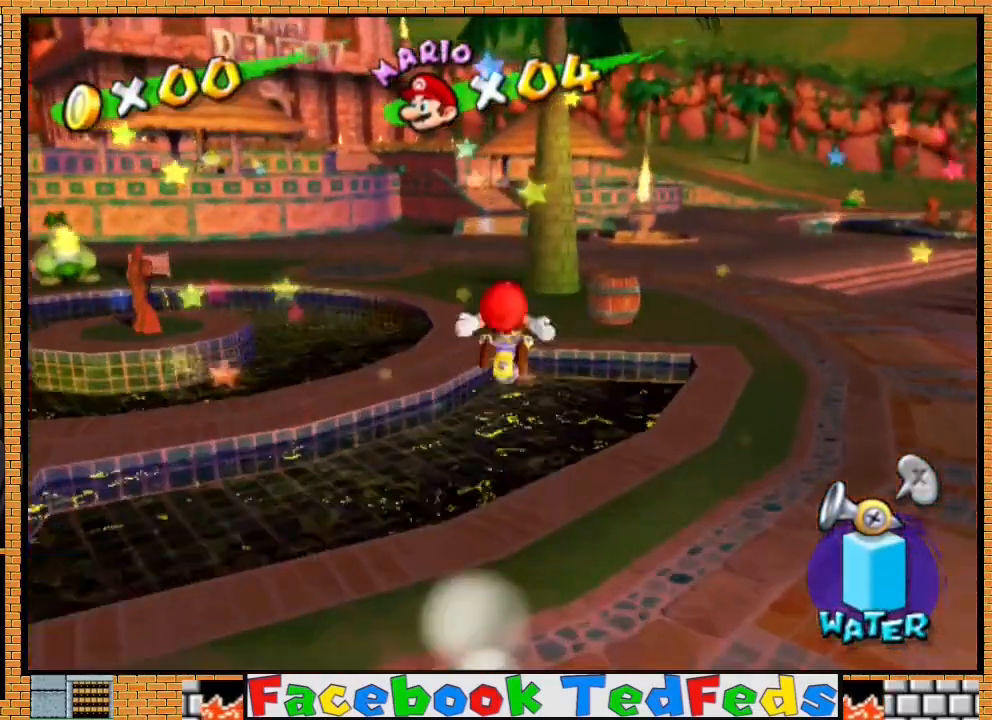
{"buttons": ["A"], "left_stick": "up", "right_stick": "center", "events": [[100, "left_stick", "up-right"], [200, "left_stick", "up"], [400, "A", "down"]]}
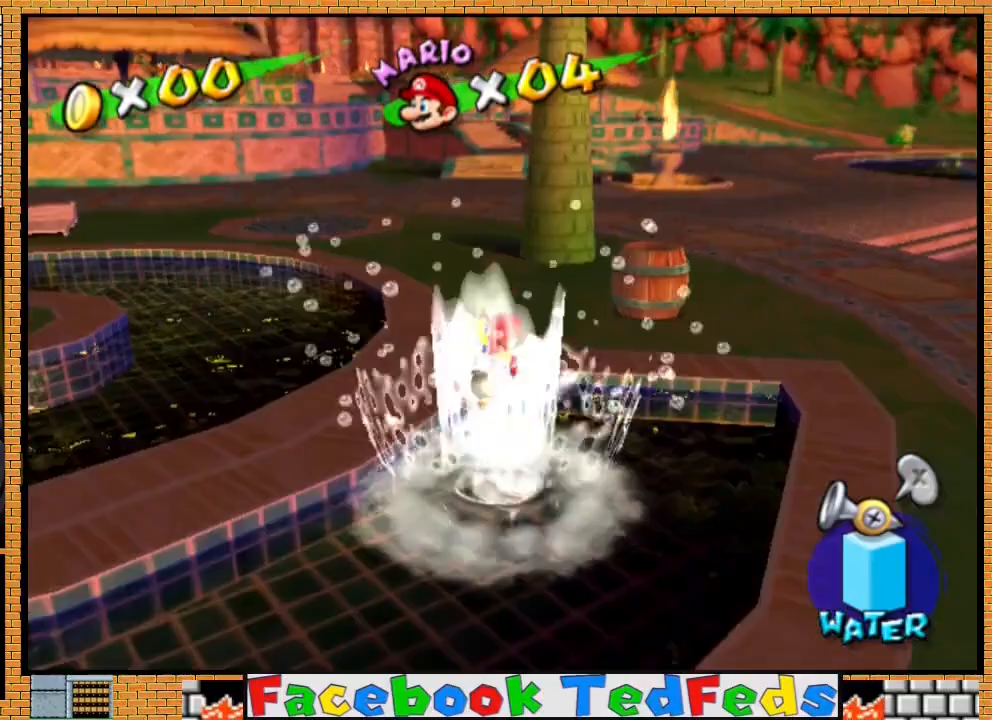
{"buttons": ["A"], "left_stick": "up", "right_stick": "center", "events": [[33, "X", "down"], [467, "X", "up"]]}
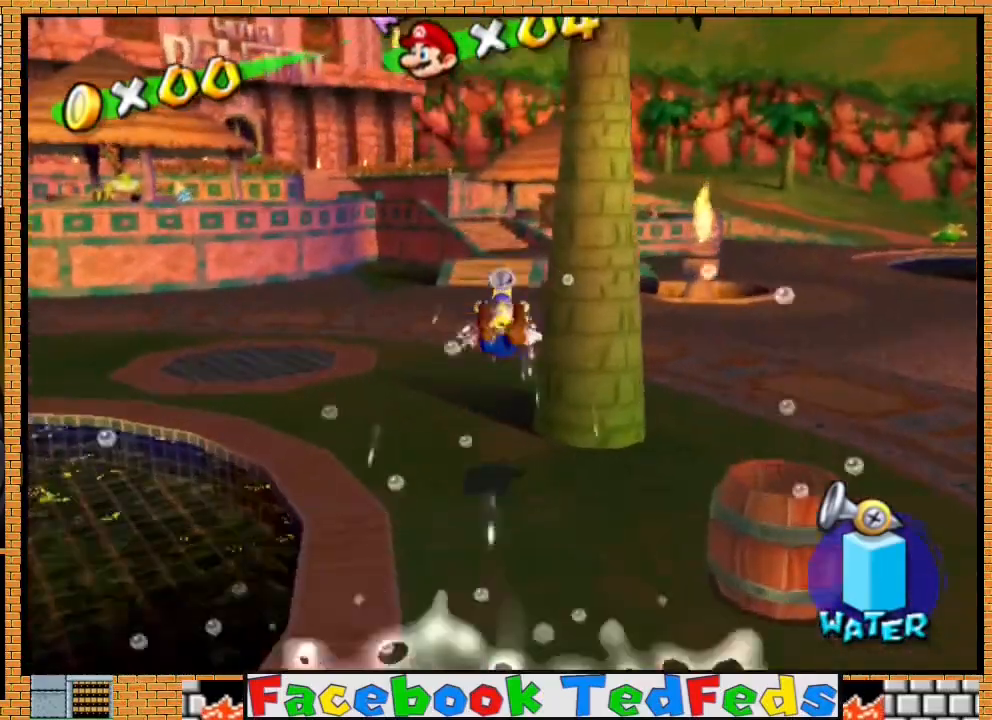
{"buttons": [], "left_stick": "up", "right_stick": "center", "events": [[33, "A", "up"]]}
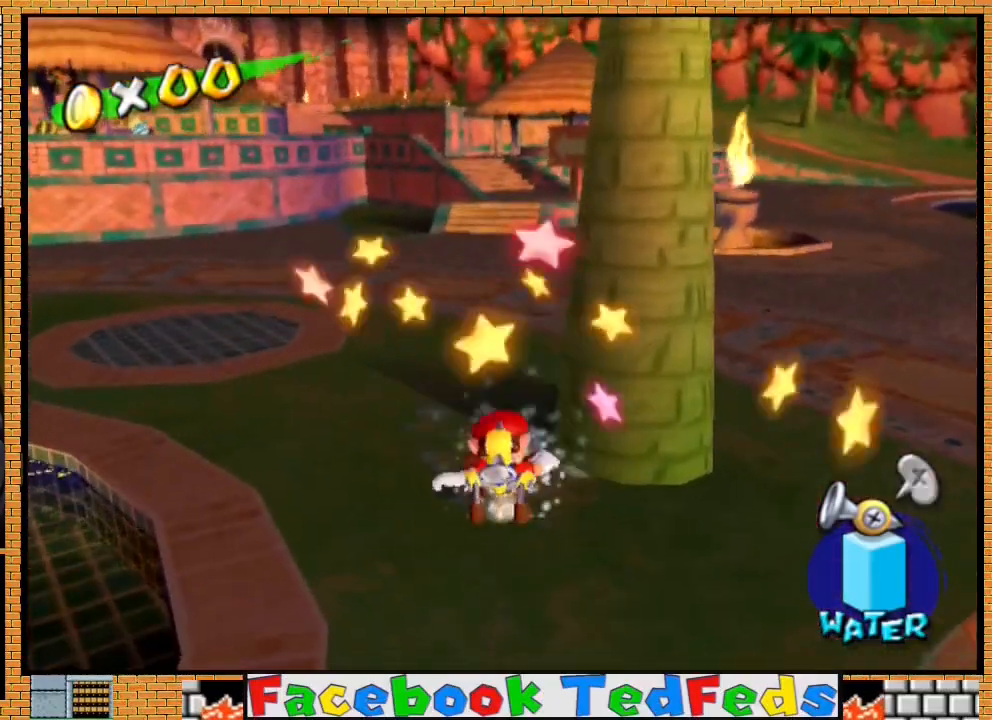
{"buttons": [], "left_stick": "up", "right_stick": "center", "events": []}
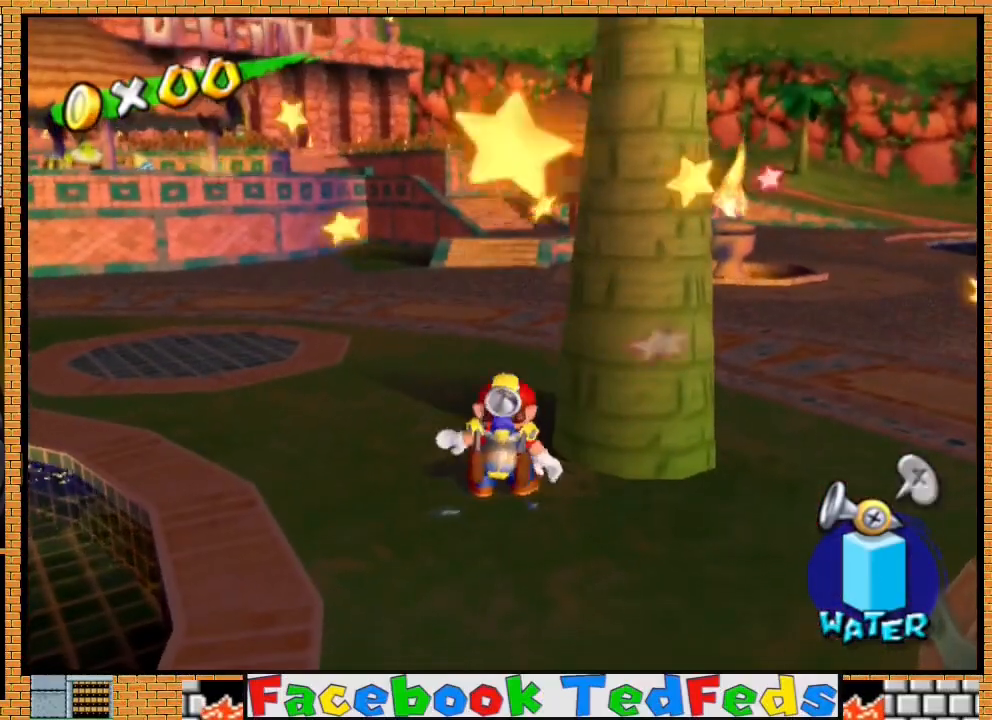
{"buttons": ["R2"], "left_stick": "up", "right_stick": "center", "events": [[433, "R2", "down"]]}
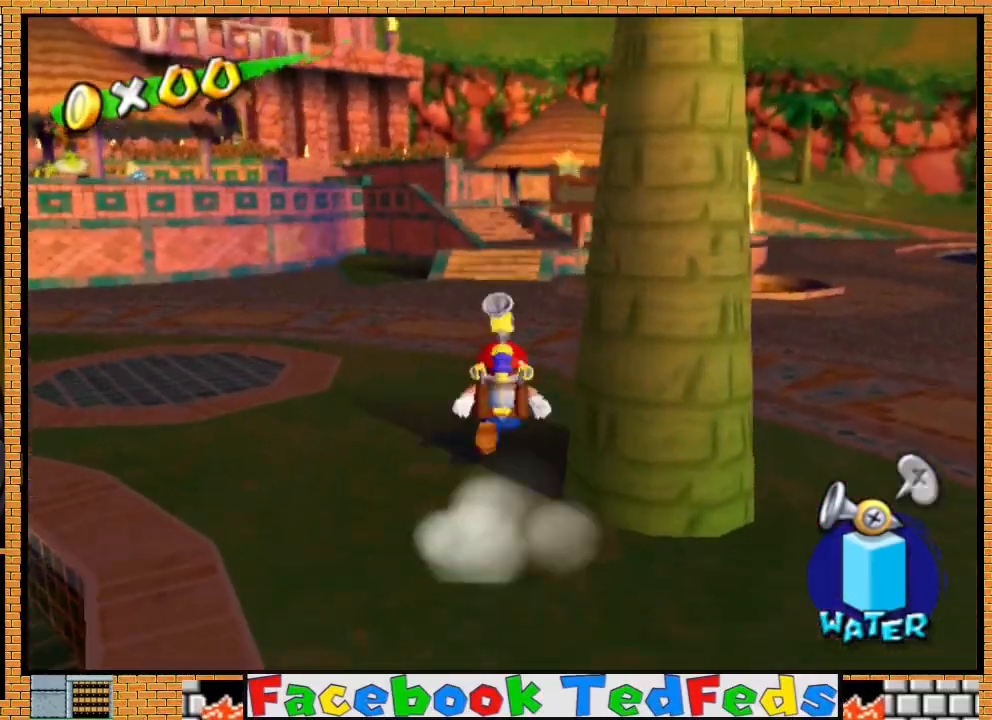
{"buttons": [], "left_stick": "up", "right_stick": "center", "events": [[67, "R2", "up"], [233, "X", "down"], [367, "X", "up"]]}
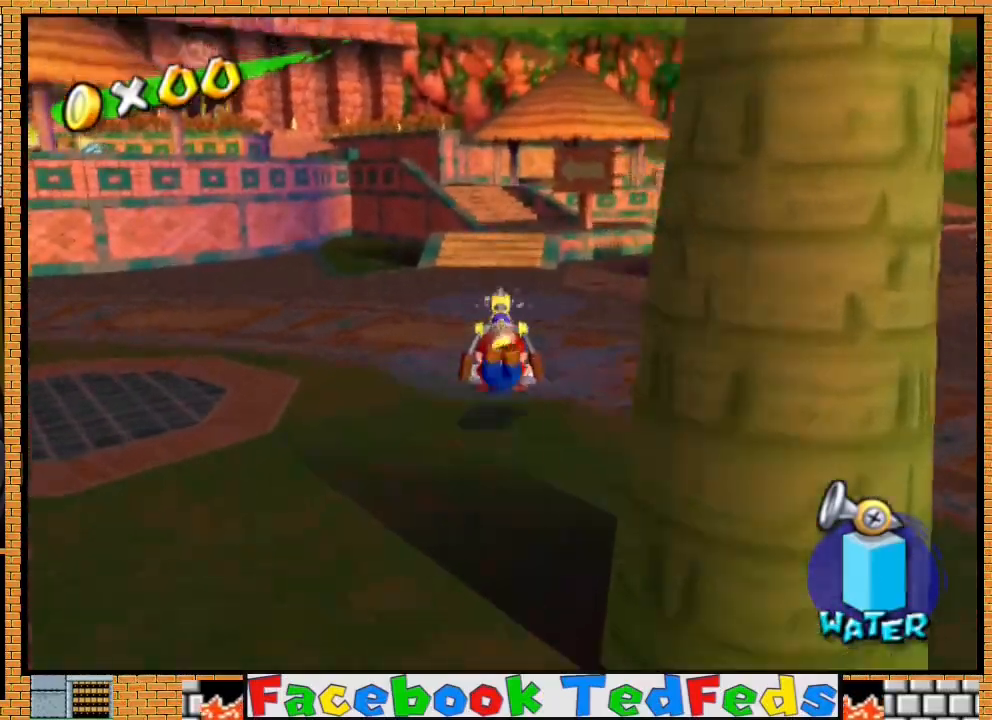
{"buttons": [], "left_stick": "up", "right_stick": "center", "events": []}
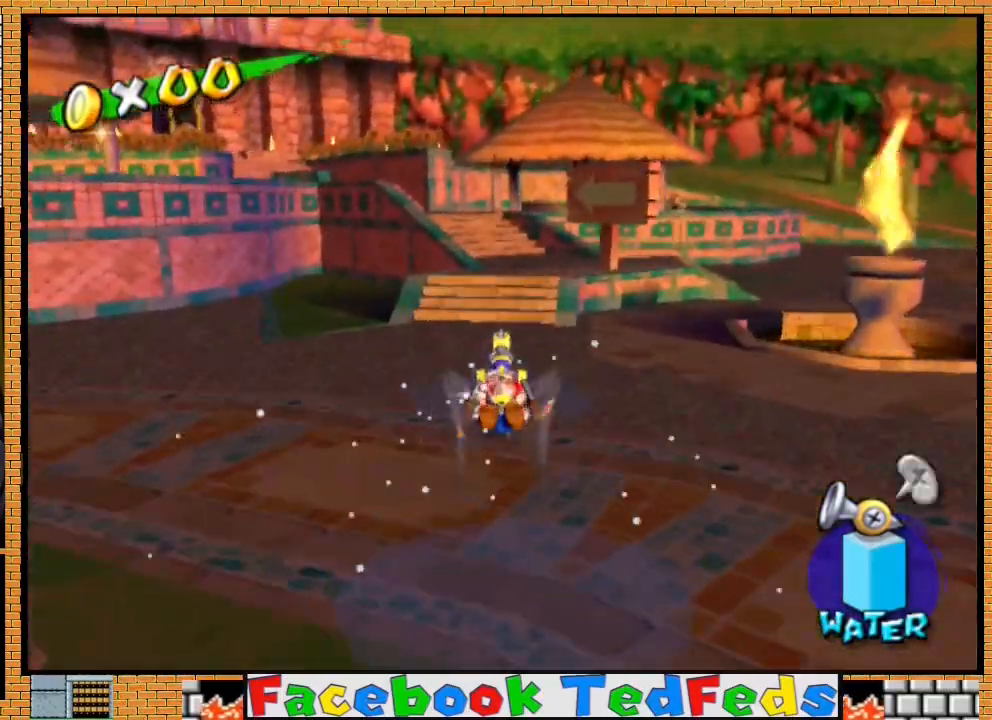
{"buttons": [], "left_stick": "up-left", "right_stick": "center", "events": [[433, "left_stick", "up-left"]]}
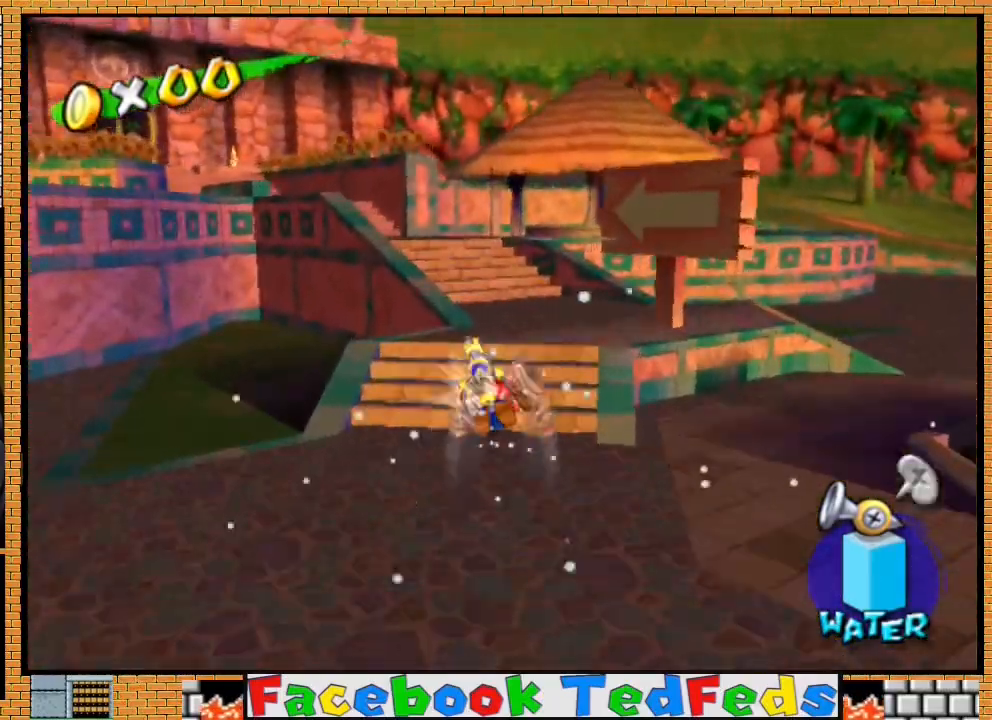
{"buttons": [], "left_stick": "left", "right_stick": "center", "events": [[200, "left_stick", "left"]]}
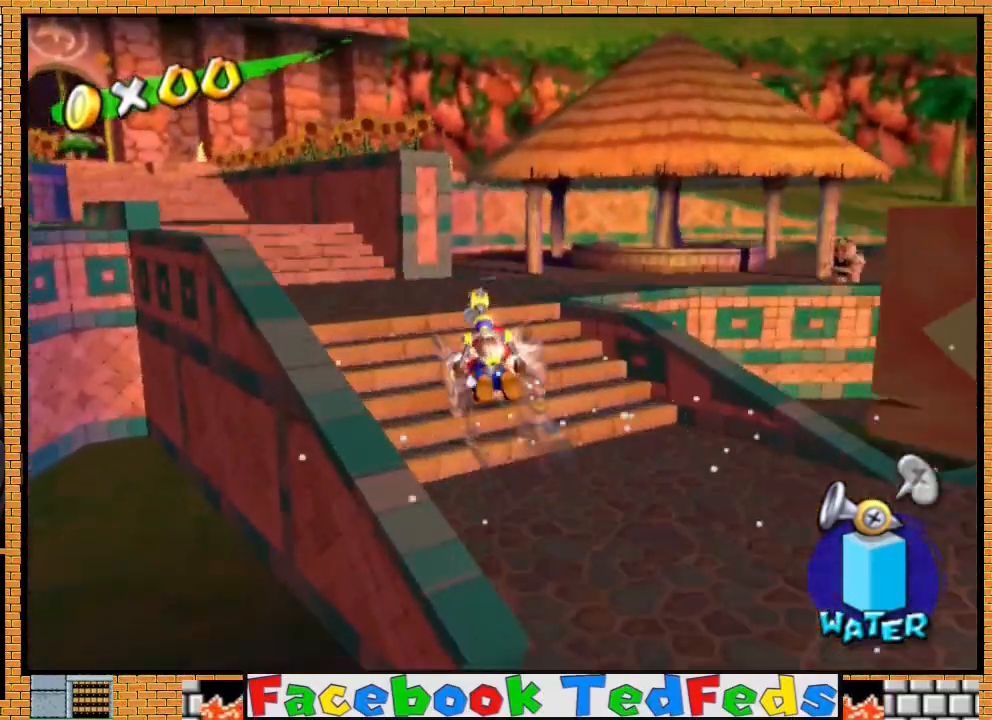
{"buttons": [], "left_stick": "up-left", "right_stick": "center", "events": [[167, "left_stick", "up-left"]]}
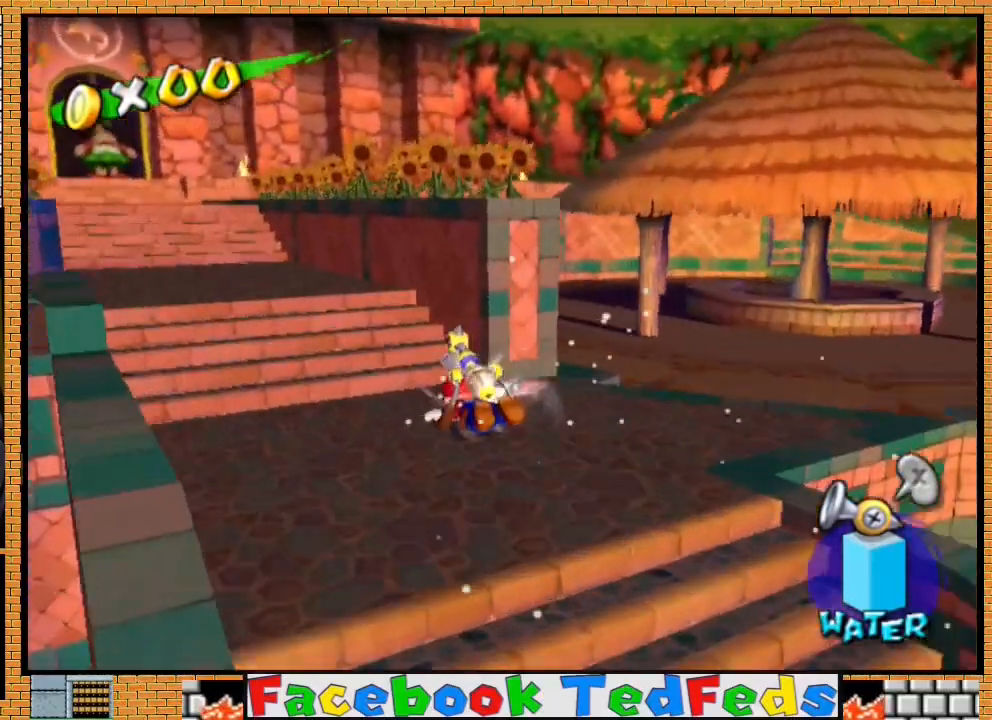
{"buttons": [], "left_stick": "up-left", "right_stick": "center", "events": []}
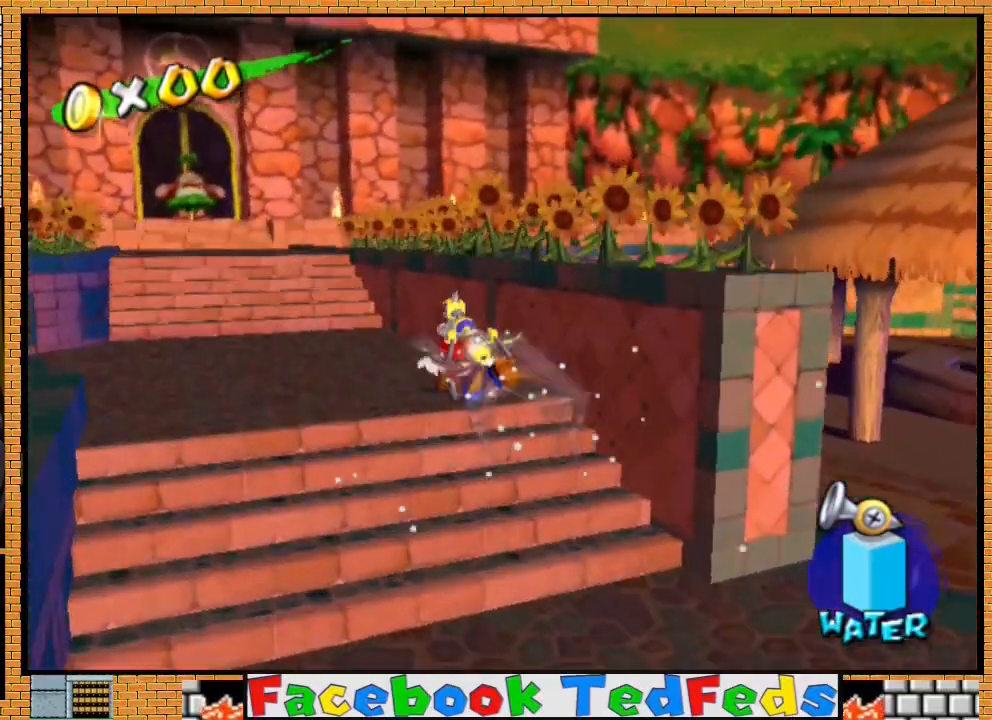
{"buttons": [], "left_stick": "up-left", "right_stick": "center", "events": []}
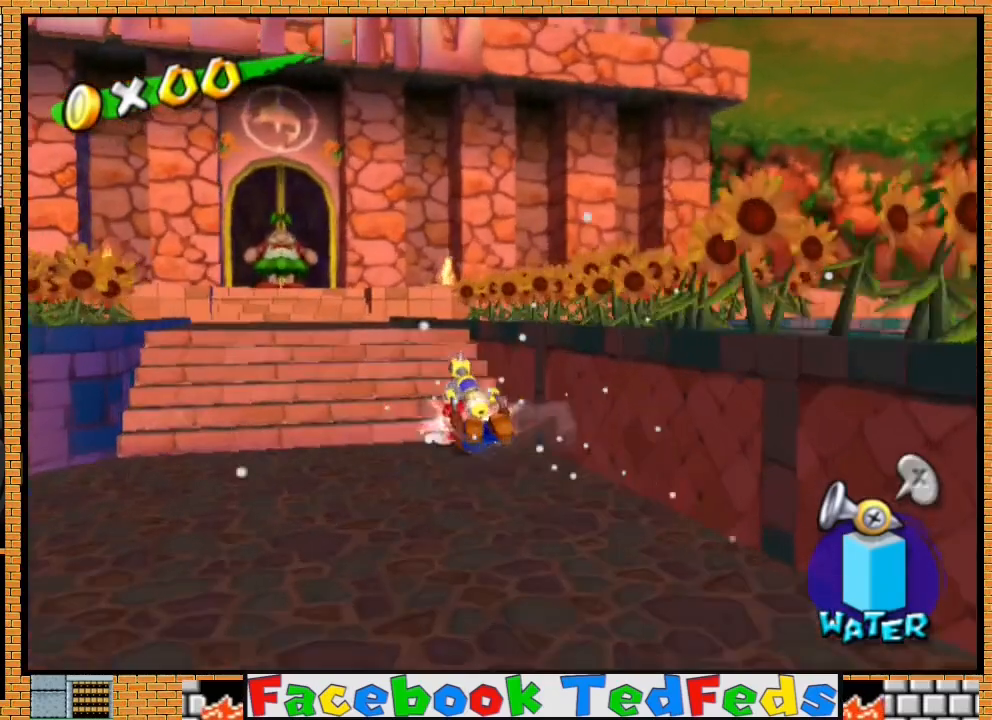
{"buttons": ["A"], "left_stick": "up-left", "right_stick": "center", "events": [[467, "A", "down"]]}
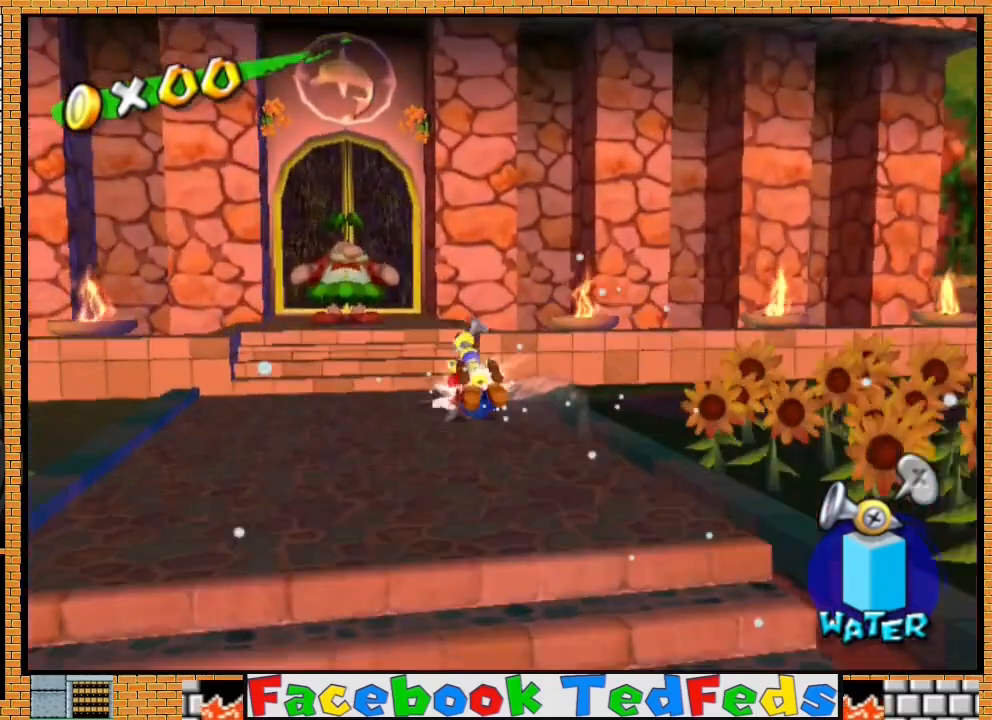
{"buttons": [], "left_stick": "center", "right_stick": "center", "events": [[67, "A", "up"], [167, "left_stick", "down"], [300, "left_stick", "down-right"], [433, "left_stick", "center"]]}
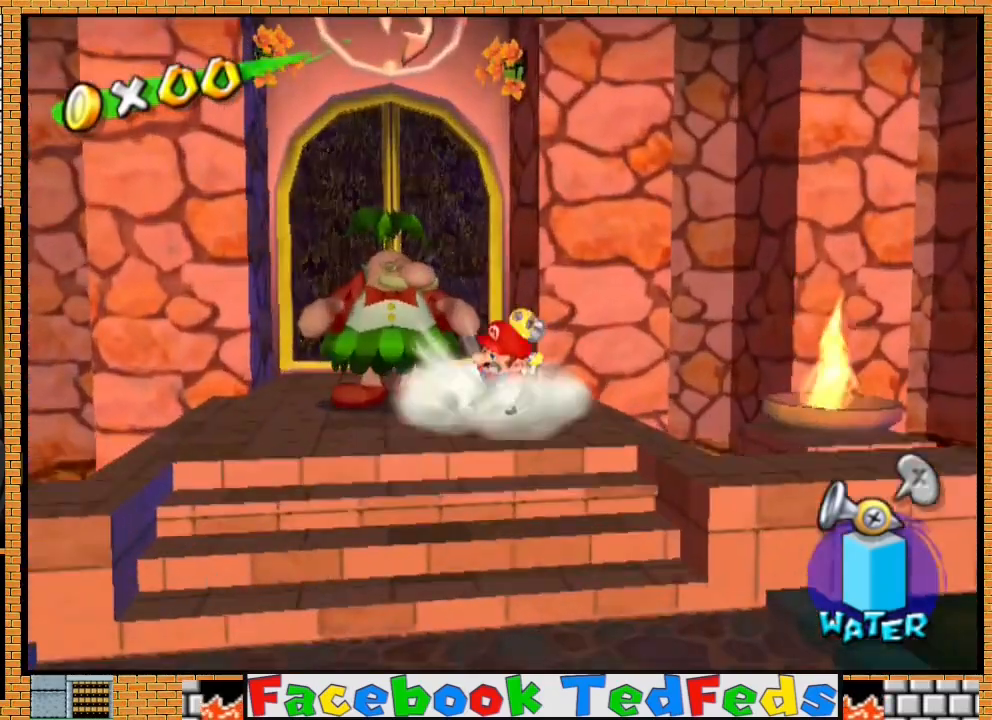
{"buttons": [], "left_stick": "center", "right_stick": "center", "events": [[133, "left_stick", "up-left"], [333, "left_stick", "center"]]}
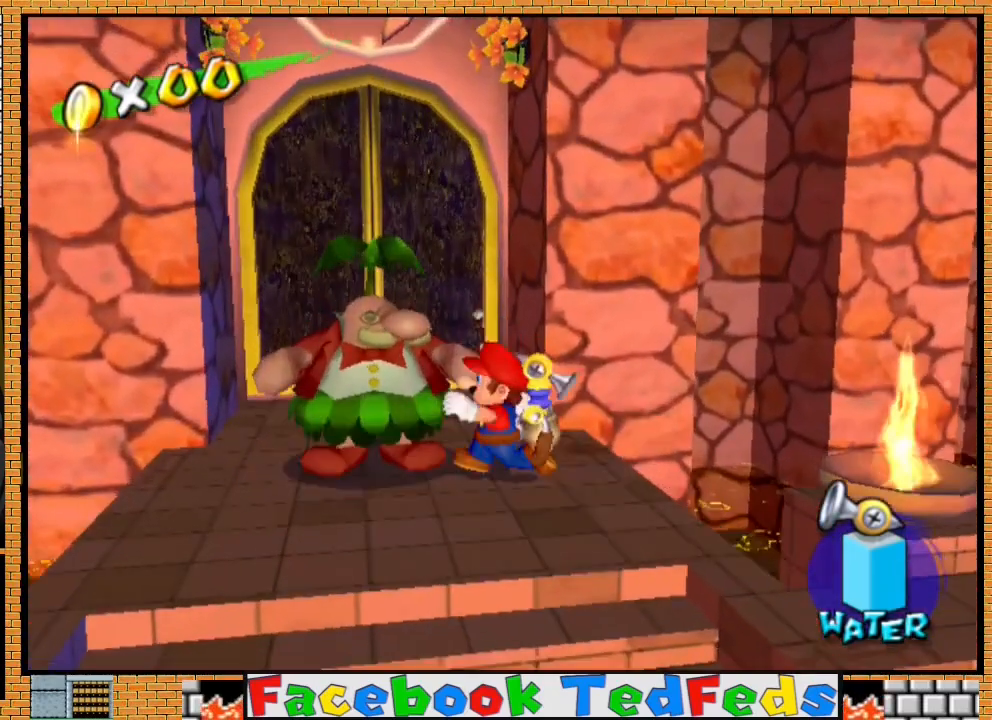
{"buttons": [], "left_stick": "center", "right_stick": "center", "events": [[167, "X", "down"], [267, "X", "up"], [367, "X", "down"], [467, "X", "up"]]}